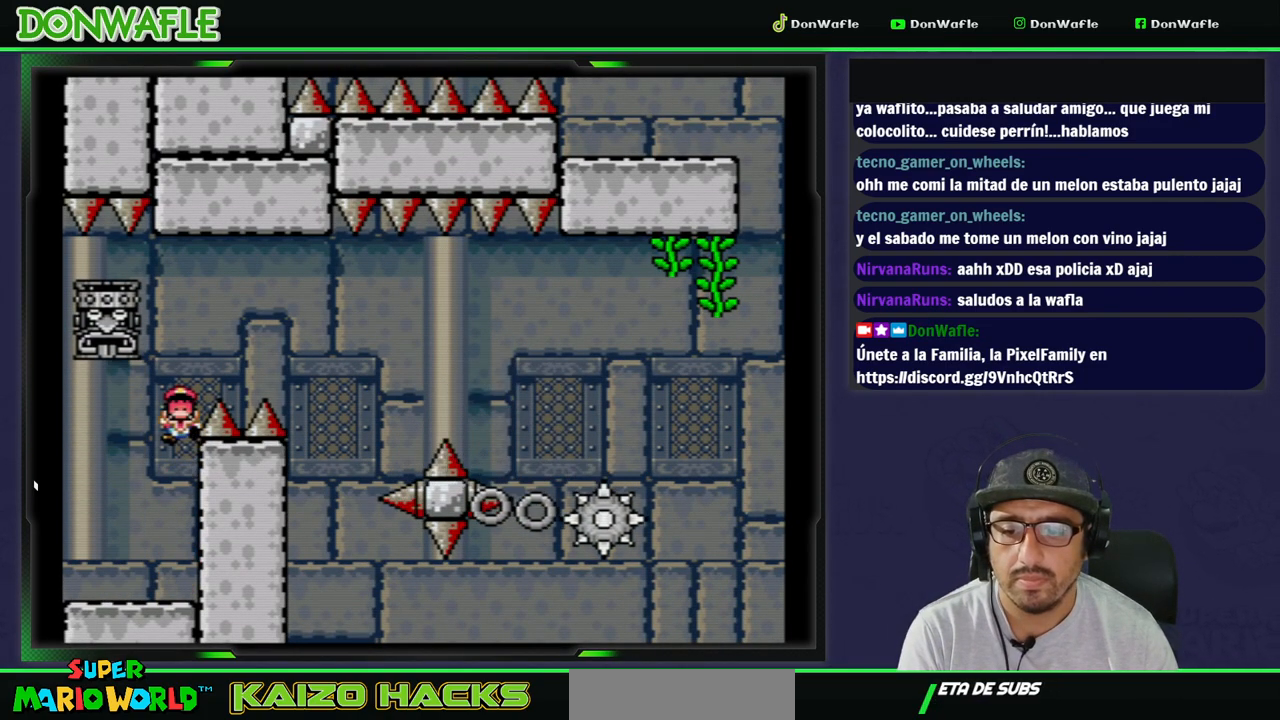
Gameplay with a controller (Nintendo layout); each line is a JSON object with the inputs held at the frame after it. "events" lists button and stick changes between this image and that frame as [ms after this image, input, new state], when the widget could be followed in between. Not read: L3 R3 START.
{"buttons": ["Y"], "events": [[17, "A", "down"], [117, "A", "up"], [183, "A", "down"], [250, "A", "up"], [300, "A", "down"], [350, "A", "up"], [483, "Y", "down"]]}
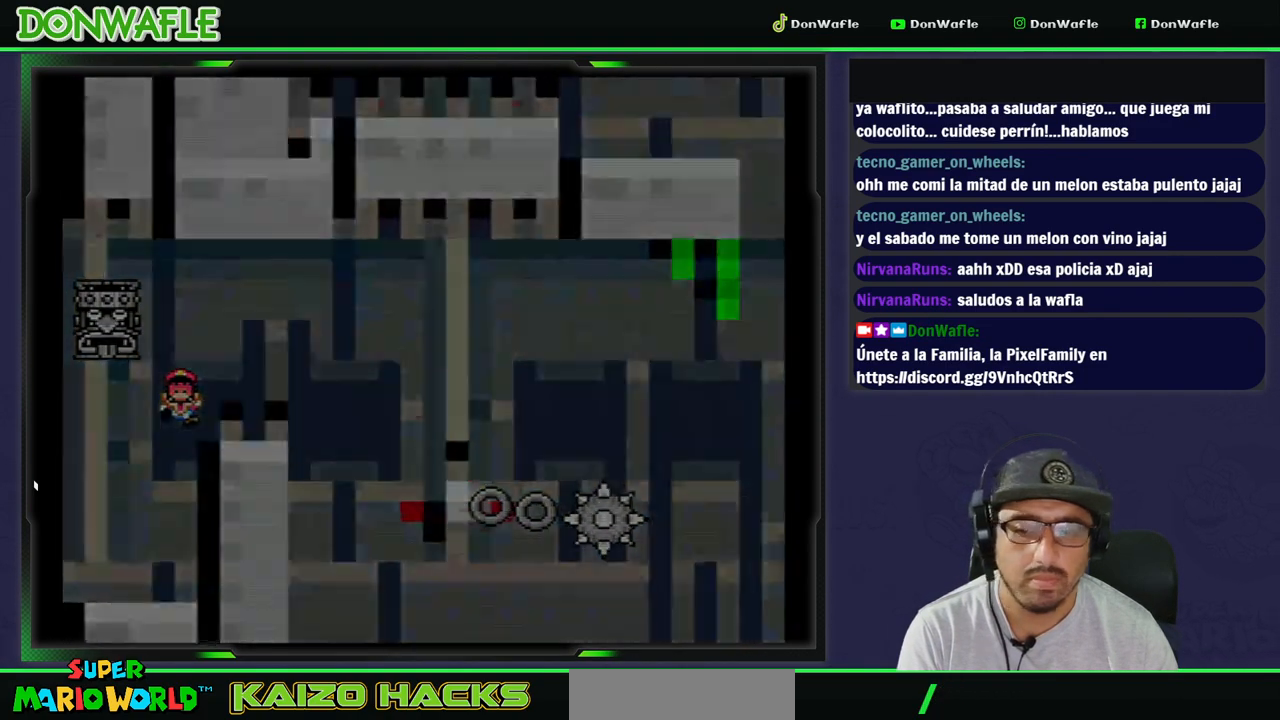
{"buttons": [], "events": [[500, "Y", "up"]]}
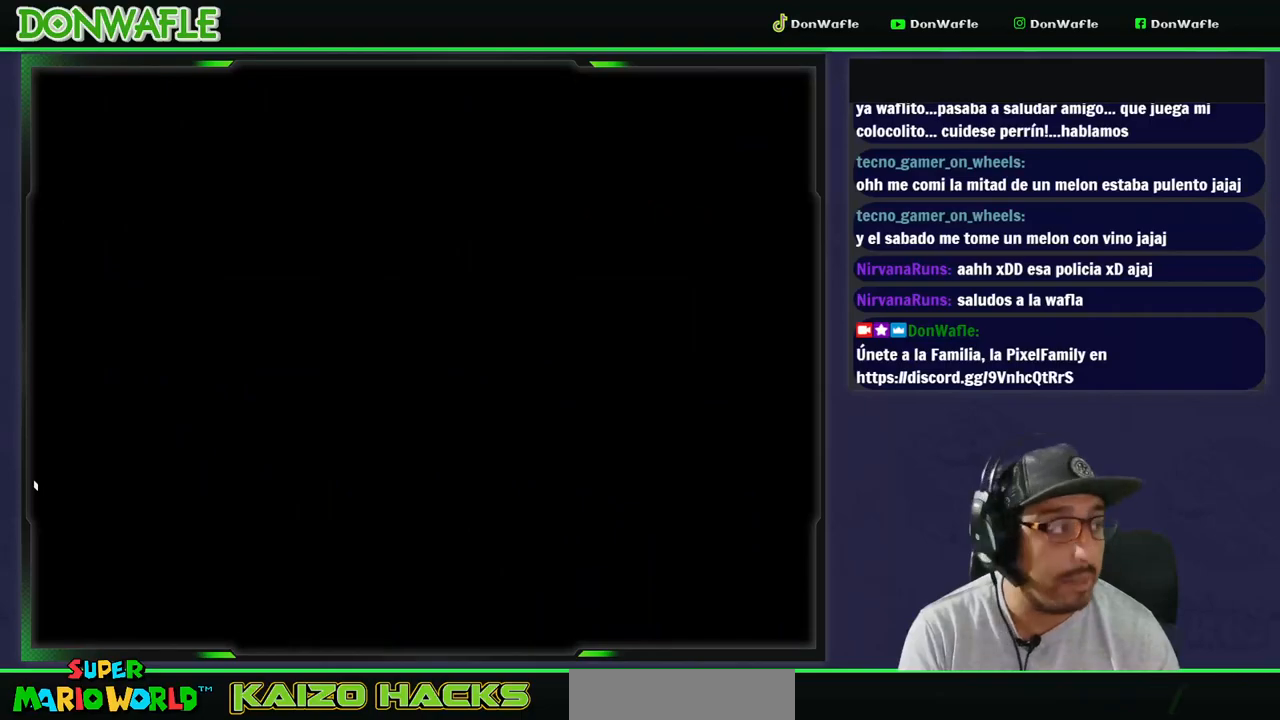
{"buttons": ["X"], "events": [[33, "X", "down"]]}
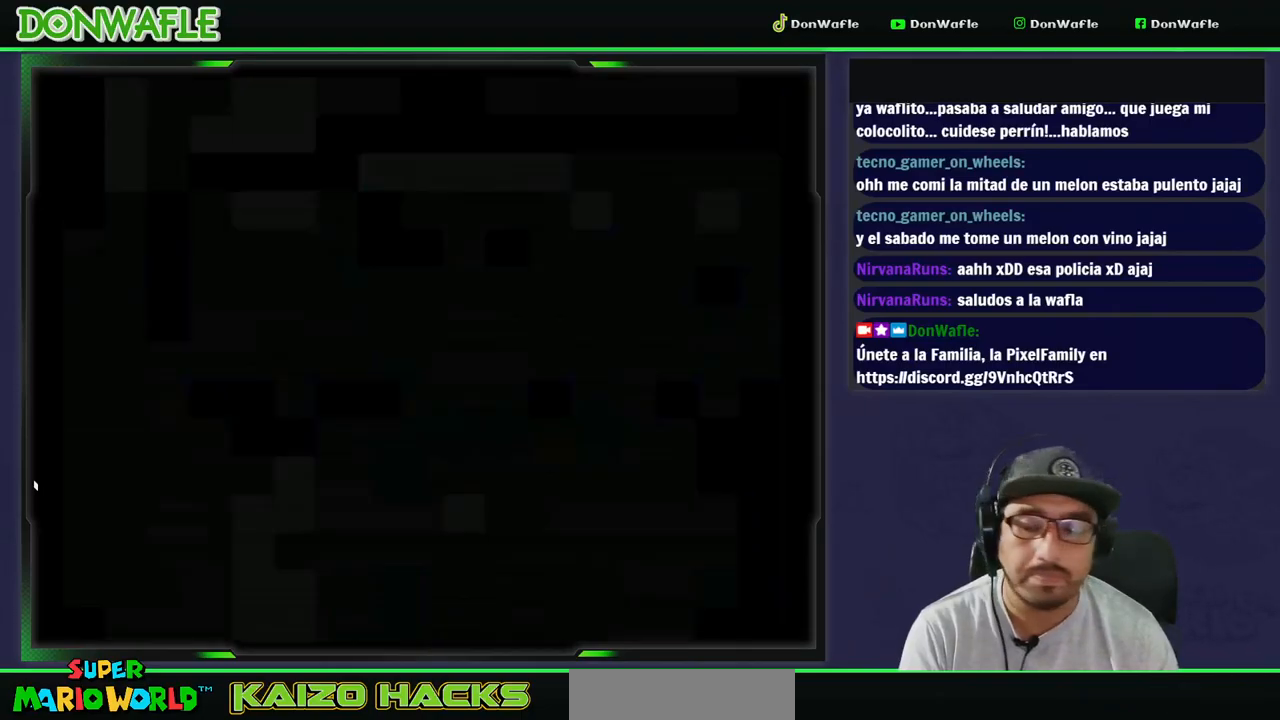
{"buttons": ["X"], "events": []}
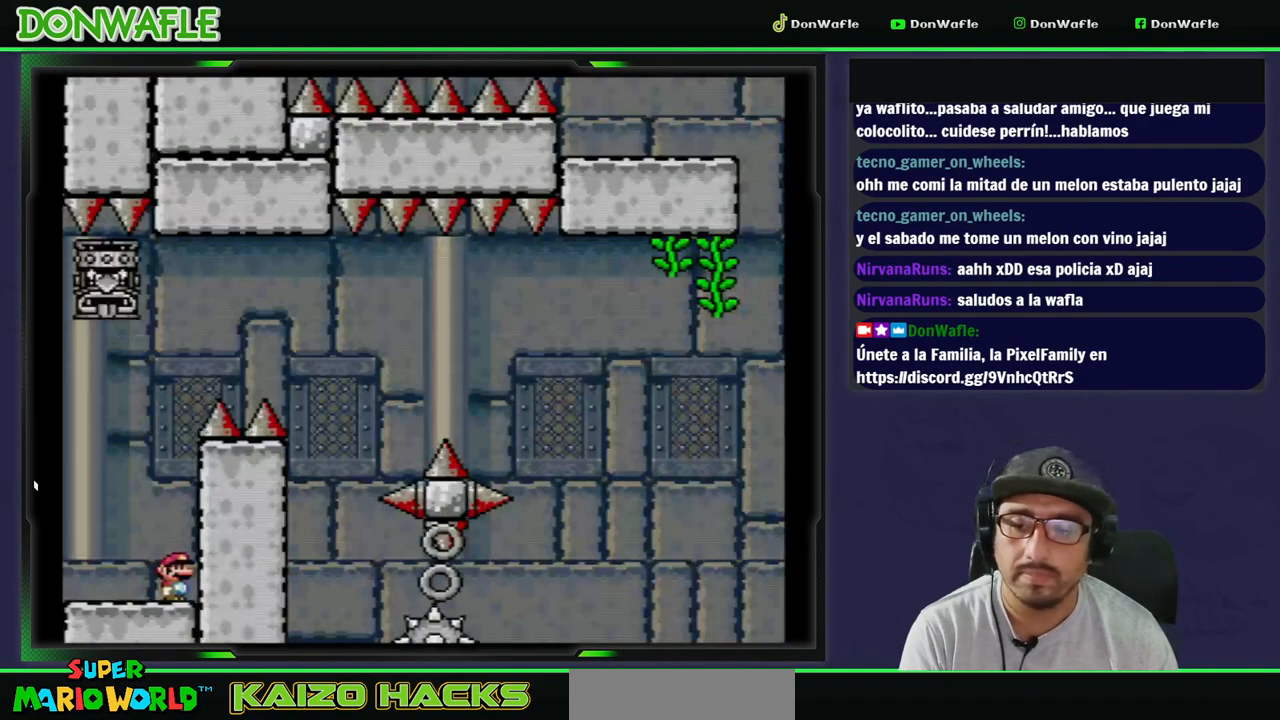
{"buttons": ["A", "X", "DPAD_LEFT"], "events": [[300, "A", "down"], [450, "DPAD_LEFT", "down"]]}
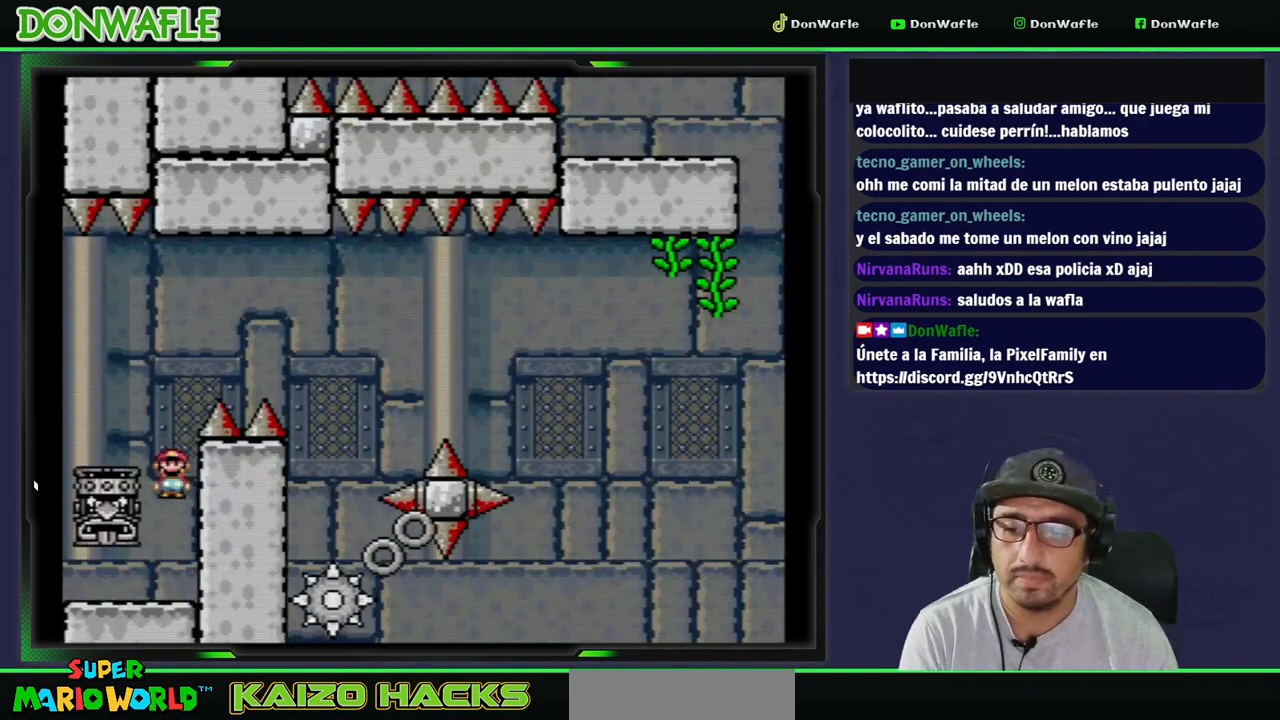
{"buttons": ["B", "Y", "DPAD_RIGHT"], "events": [[133, "A", "up"], [133, "X", "up"], [183, "B", "down"], [217, "DPAD_LEFT", "up"], [217, "Y", "down"], [250, "DPAD_RIGHT", "down"]]}
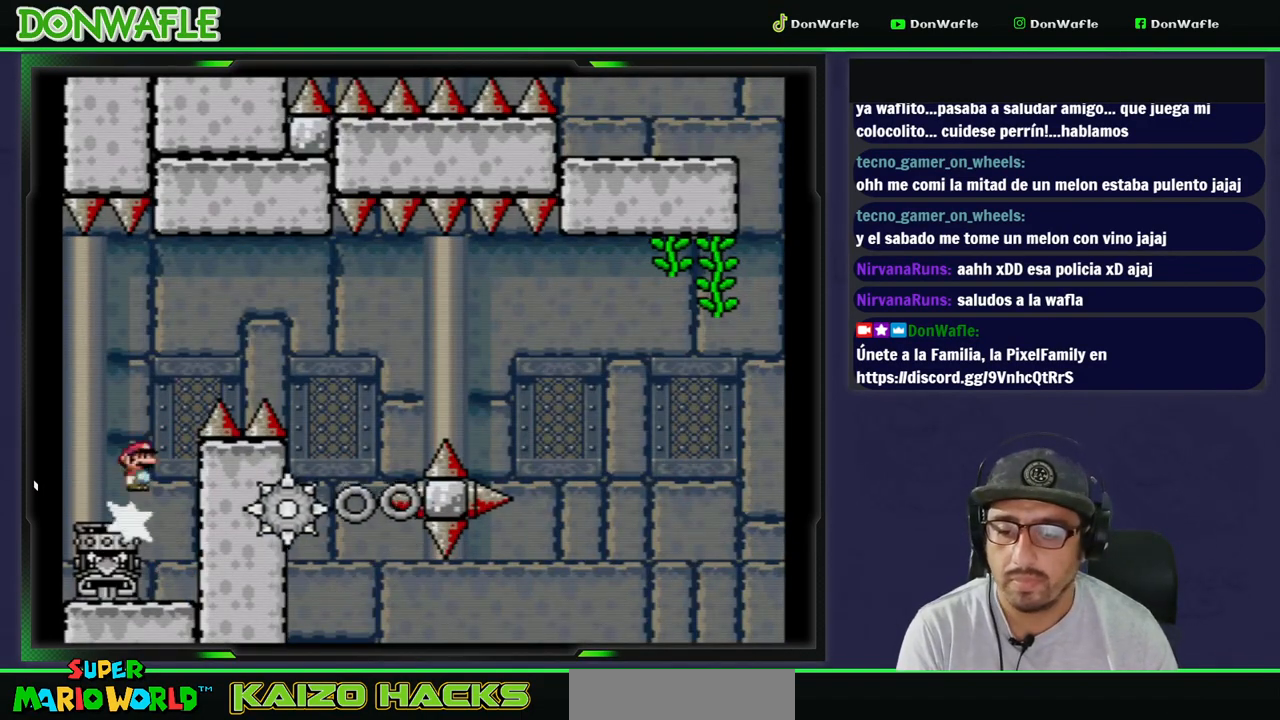
{"buttons": ["Y"], "events": [[367, "DPAD_RIGHT", "up"], [467, "B", "up"]]}
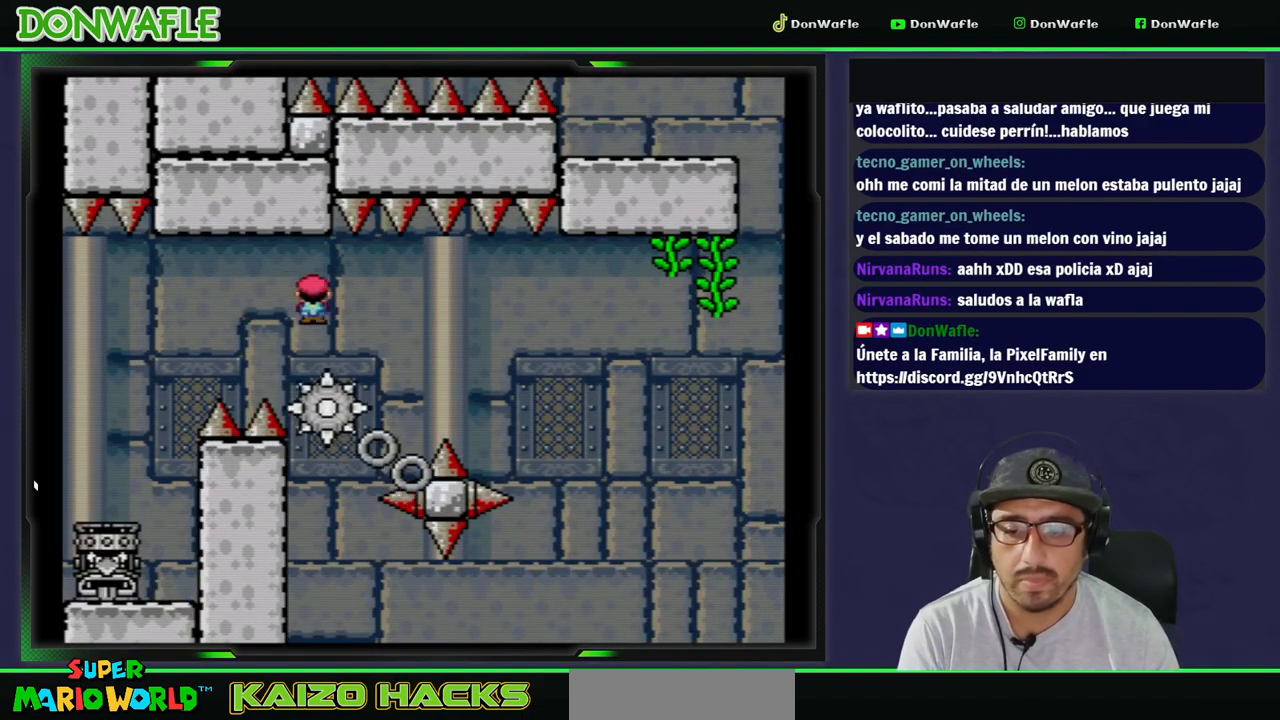
{"buttons": ["Y"], "events": [[83, "DPAD_LEFT", "down"], [167, "DPAD_LEFT", "up"], [250, "DPAD_RIGHT", "down"], [367, "DPAD_RIGHT", "up"]]}
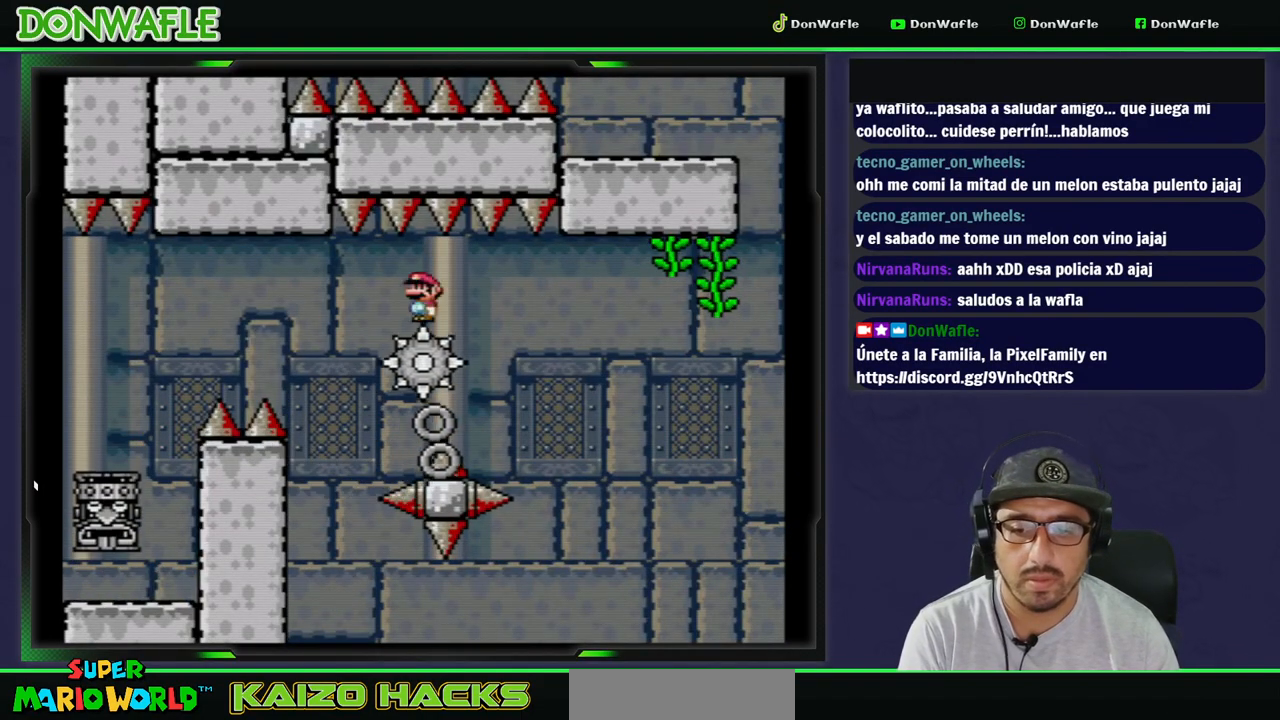
{"buttons": ["Y"], "events": []}
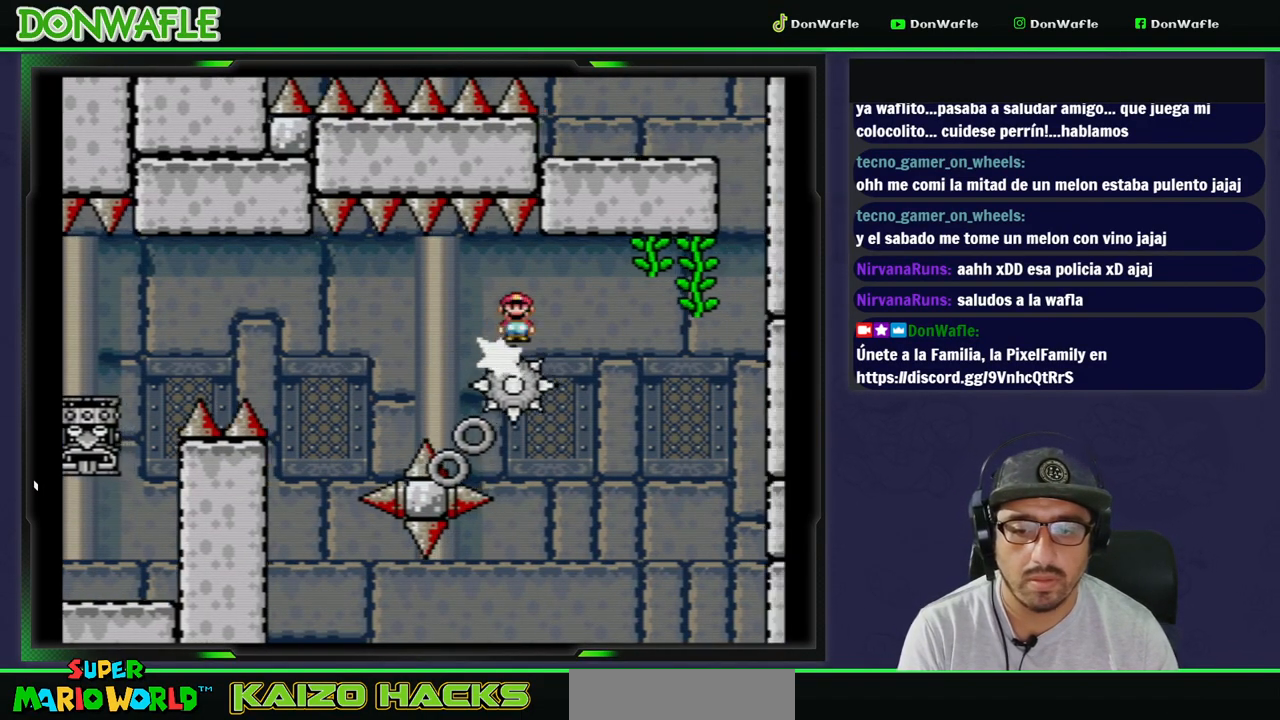
{"buttons": ["B", "Y", "DPAD_UP", "DPAD_RIGHT"], "events": [[67, "B", "down"], [483, "DPAD_RIGHT", "down"], [500, "DPAD_UP", "down"]]}
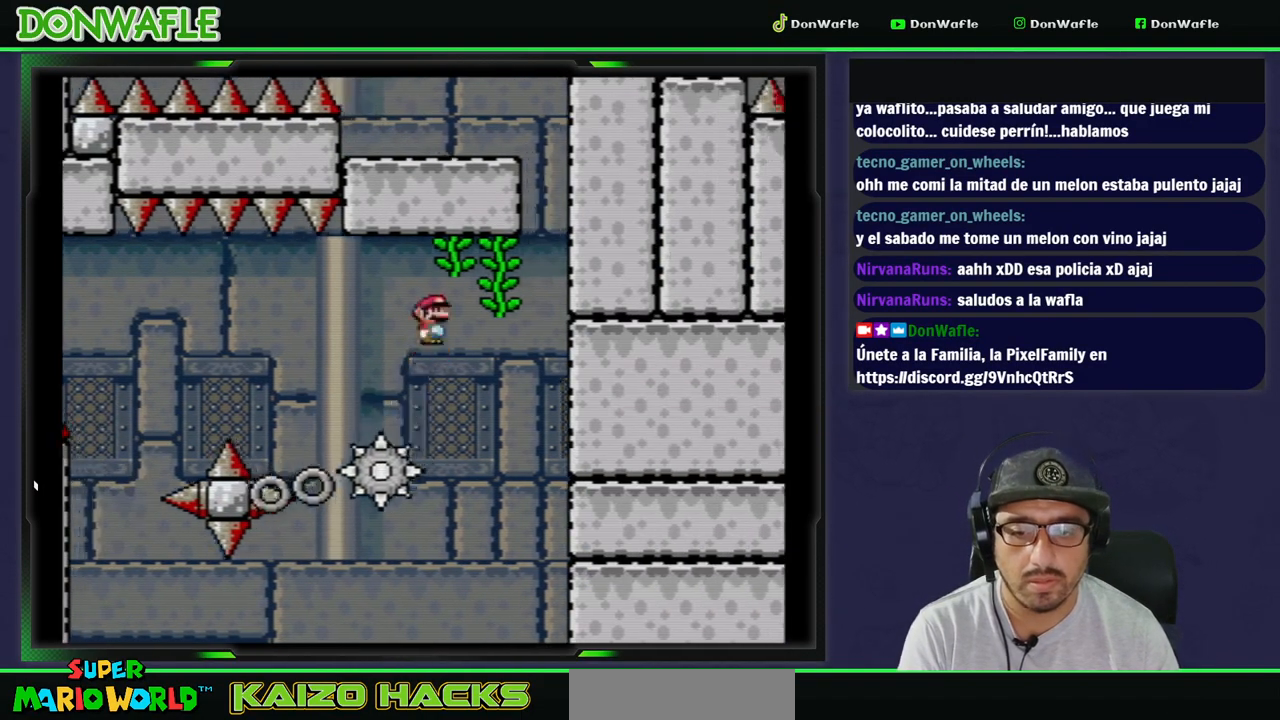
{"buttons": ["Y", "DPAD_RIGHT"], "events": [[317, "B", "up"], [400, "DPAD_UP", "up"]]}
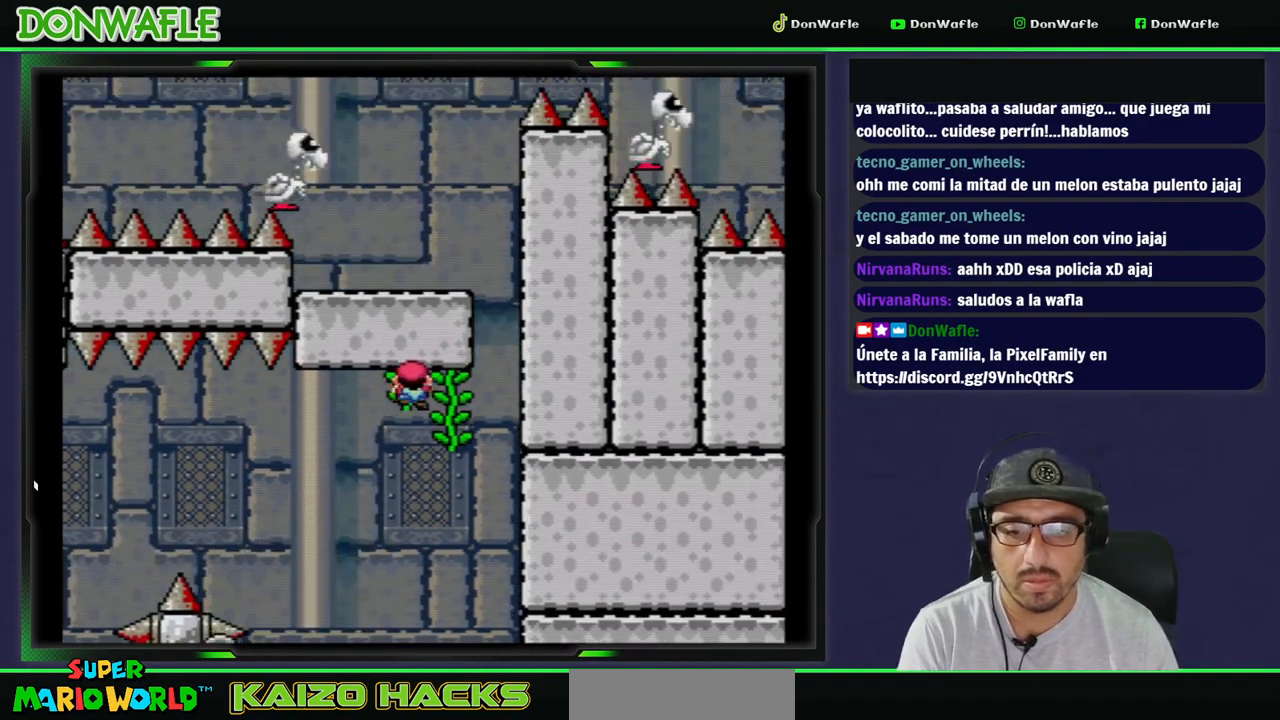
{"buttons": ["Y"], "events": [[233, "DPAD_DOWN", "down"], [417, "DPAD_DOWN", "up"], [467, "DPAD_RIGHT", "up"]]}
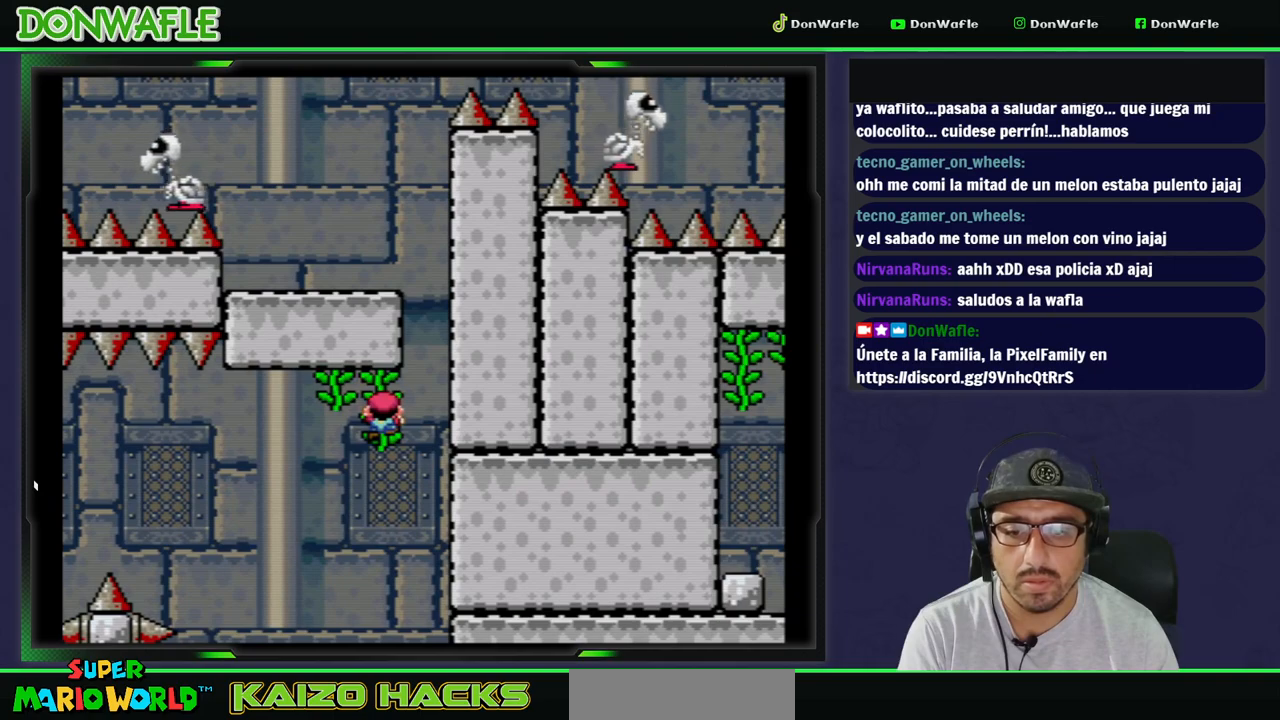
{"buttons": ["B", "Y", "DPAD_LEFT"], "events": [[67, "DPAD_RIGHT", "down"], [183, "B", "down"], [367, "DPAD_DOWN", "down"], [383, "DPAD_DOWN", "up"], [383, "DPAD_LEFT", "down"], [383, "DPAD_RIGHT", "up"]]}
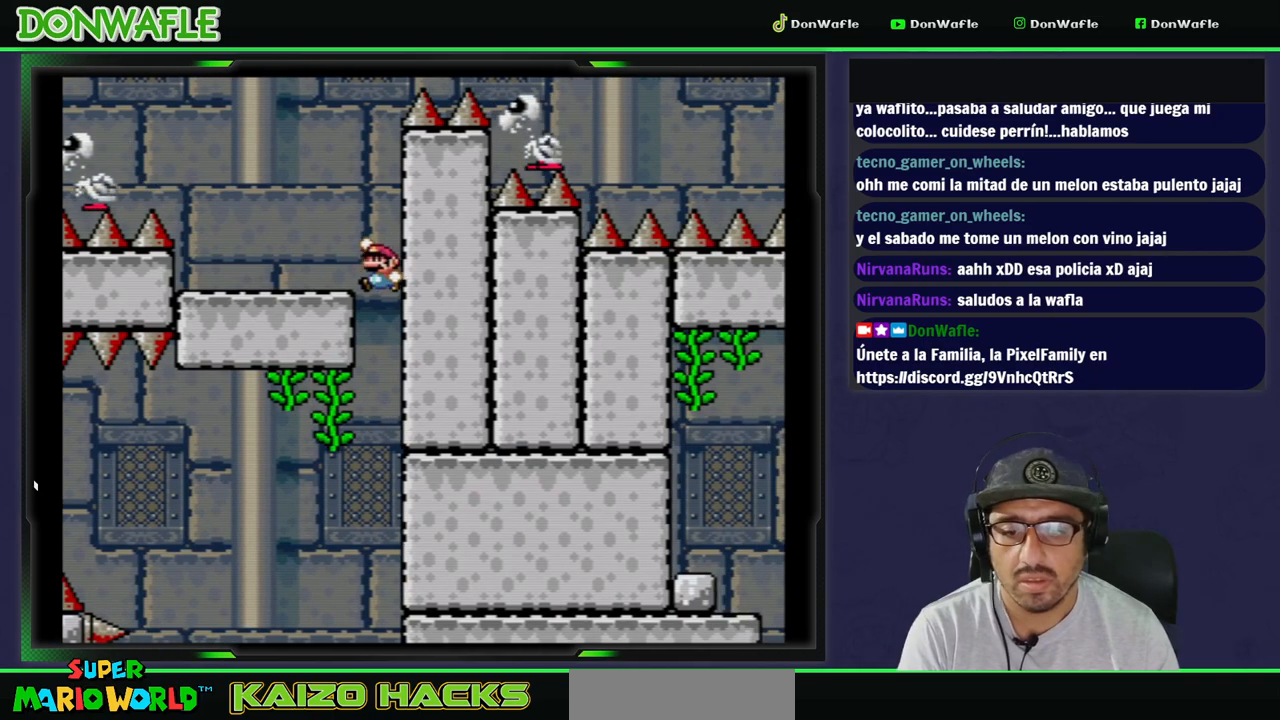
{"buttons": ["B", "Y", "DPAD_LEFT"], "events": [[167, "B", "up"], [433, "B", "down"]]}
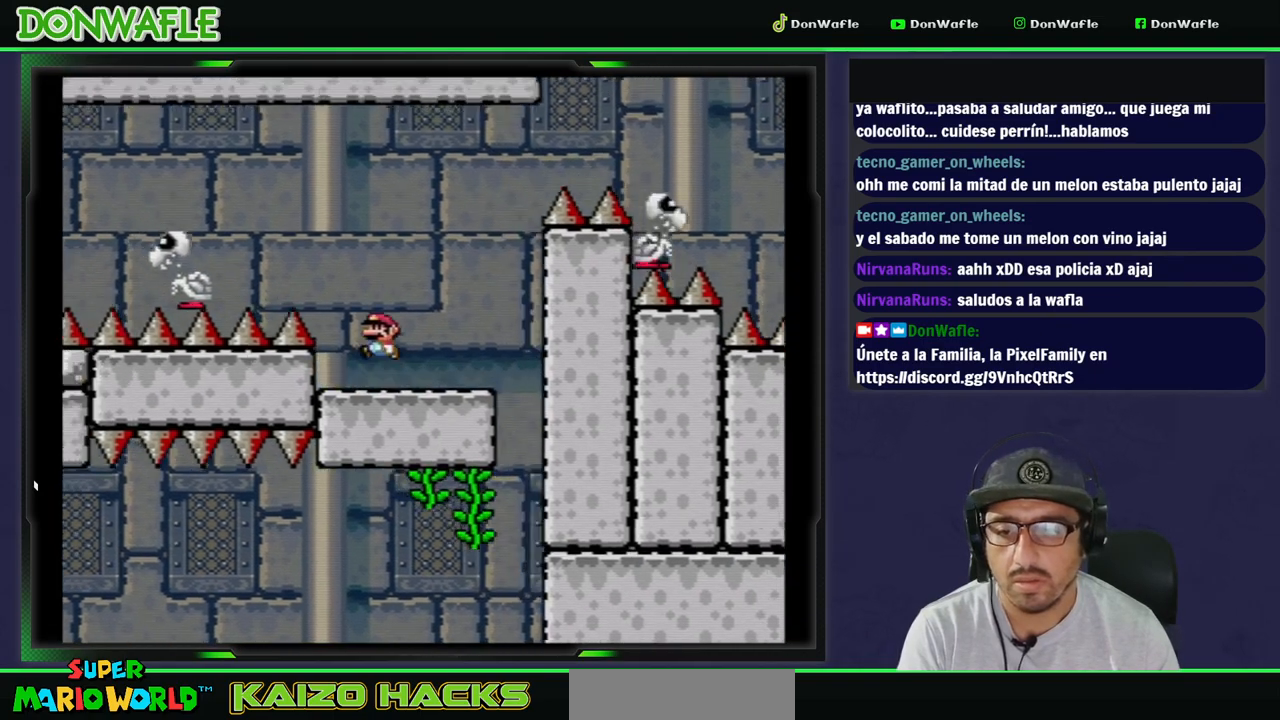
{"buttons": ["B", "Y", "DPAD_LEFT"], "events": [[333, "B", "up"], [450, "B", "down"]]}
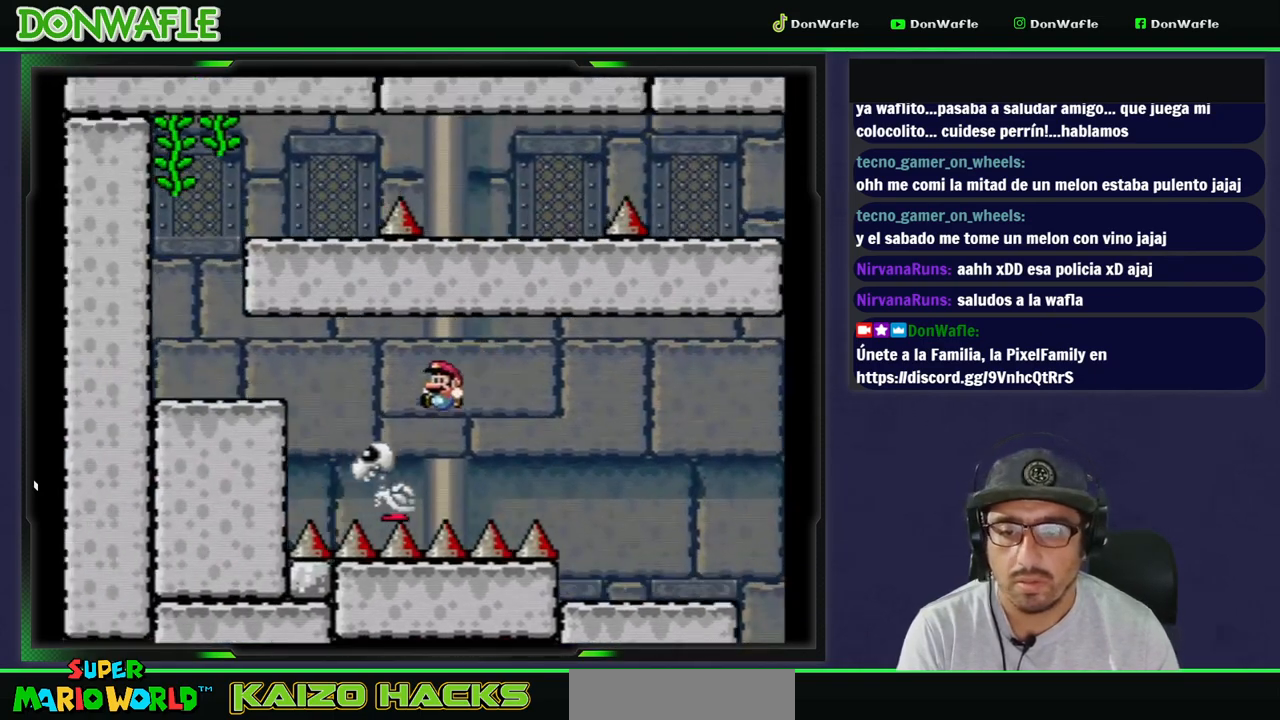
{"buttons": ["Y"], "events": [[233, "B", "up"], [483, "DPAD_LEFT", "up"]]}
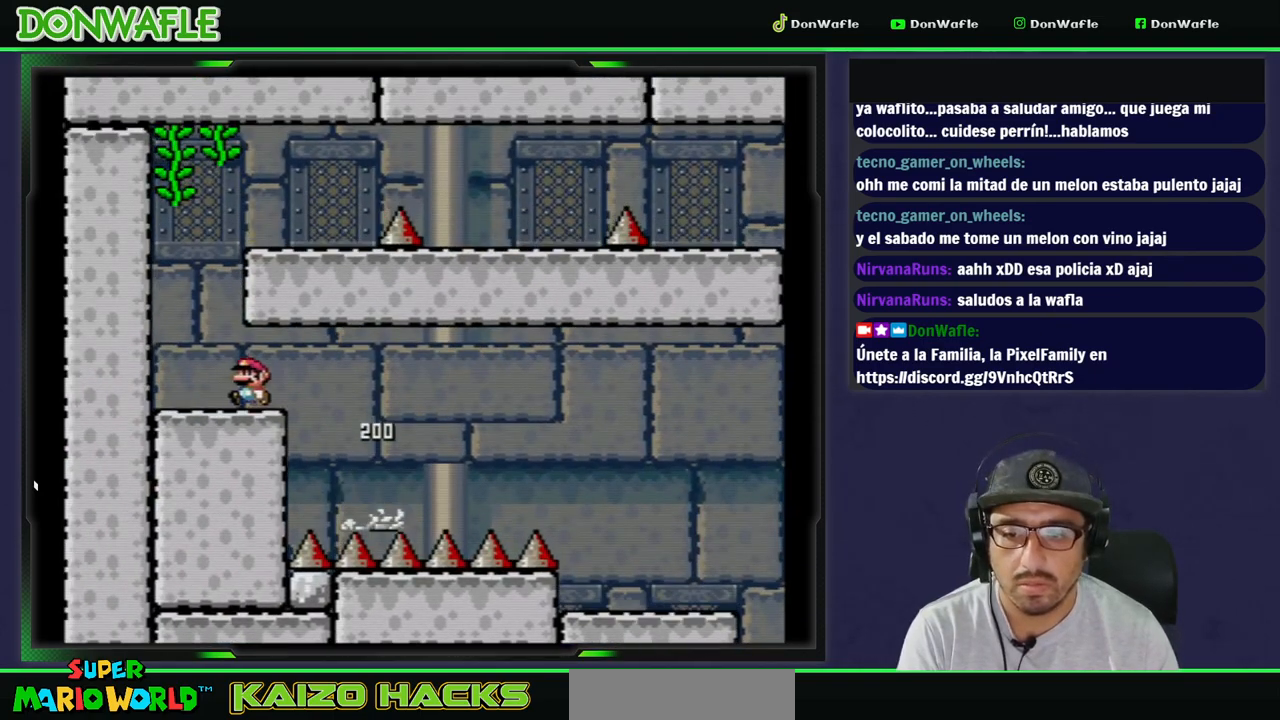
{"buttons": ["X", "DPAD_RIGHT"], "events": [[50, "B", "down"], [100, "DPAD_RIGHT", "down"], [400, "B", "up"], [450, "X", "down"], [450, "Y", "up"]]}
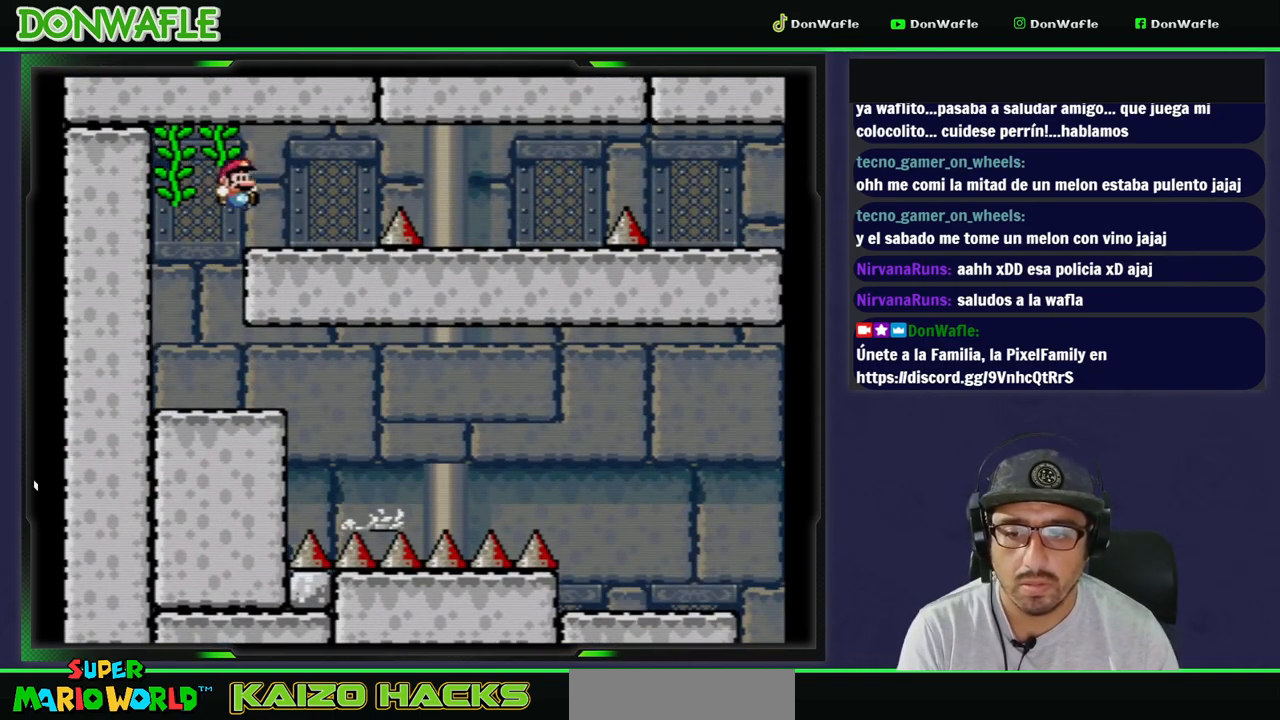
{"buttons": ["A", "X", "DPAD_RIGHT"], "events": [[217, "A", "down"]]}
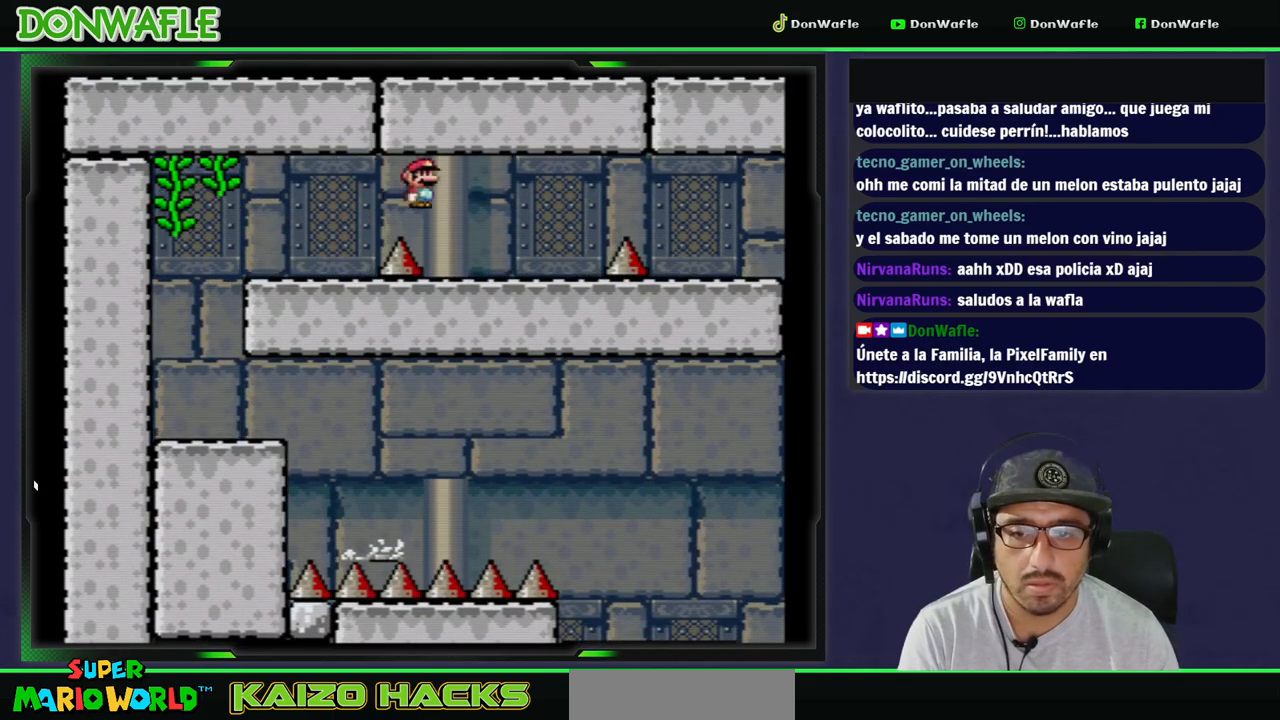
{"buttons": ["X", "DPAD_RIGHT"], "events": [[83, "A", "up"], [117, "DPAD_RIGHT", "up"], [200, "DPAD_LEFT", "down"], [317, "DPAD_LEFT", "up"], [383, "DPAD_RIGHT", "down"]]}
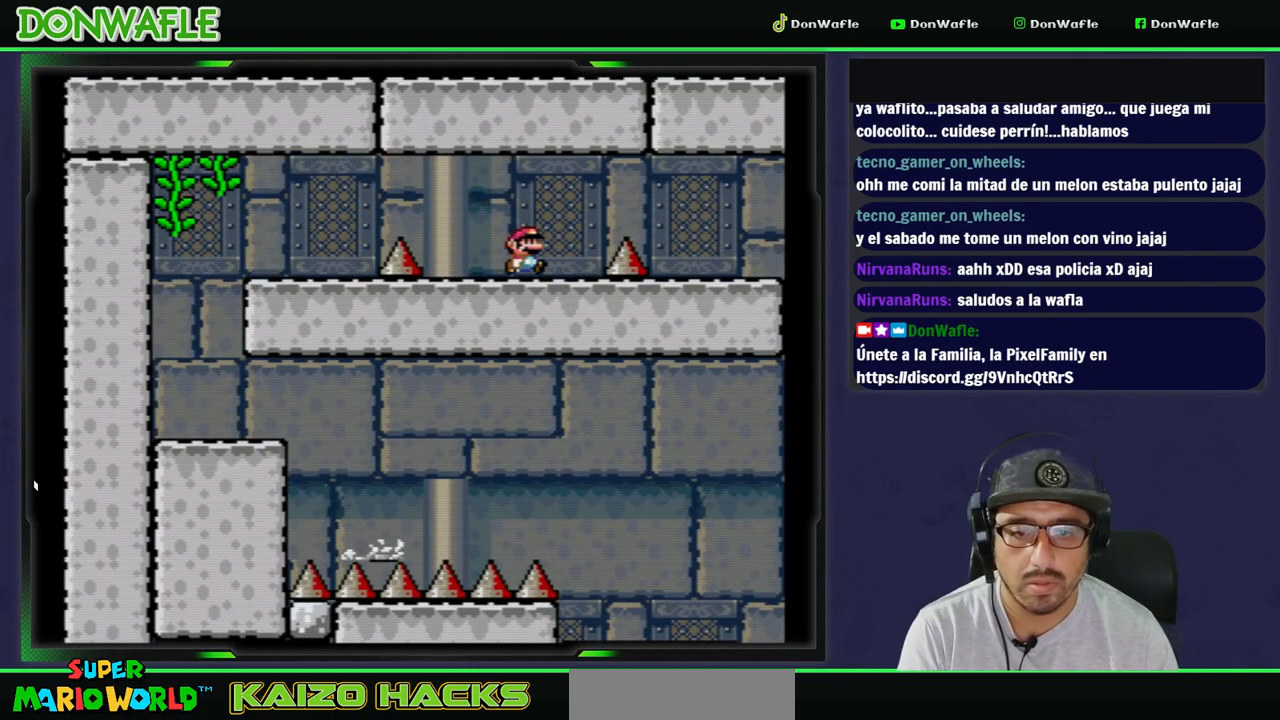
{"buttons": ["X", "DPAD_RIGHT"], "events": [[167, "A", "down"], [467, "A", "up"]]}
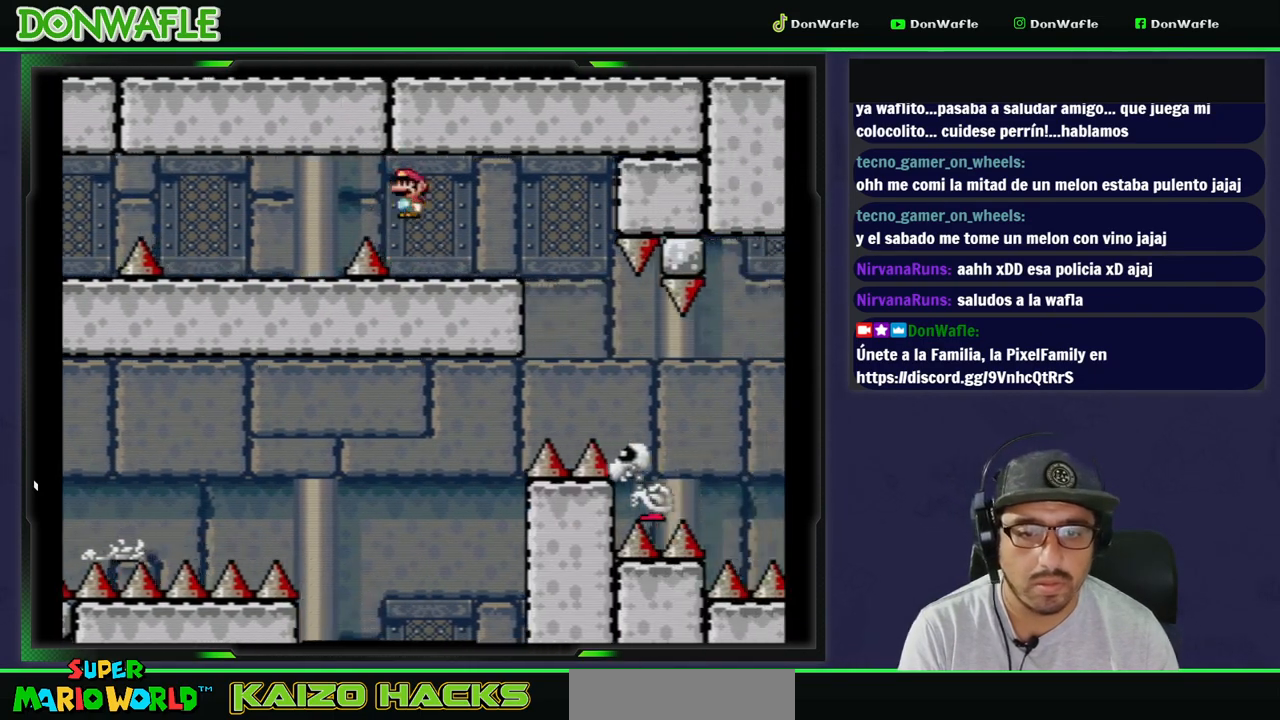
{"buttons": ["B", "Y", "DPAD_RIGHT"], "events": [[17, "X", "up"], [100, "Y", "down"], [117, "DPAD_LEFT", "down"], [117, "DPAD_RIGHT", "up"], [233, "DPAD_LEFT", "up"], [467, "DPAD_RIGHT", "down"], [483, "B", "down"]]}
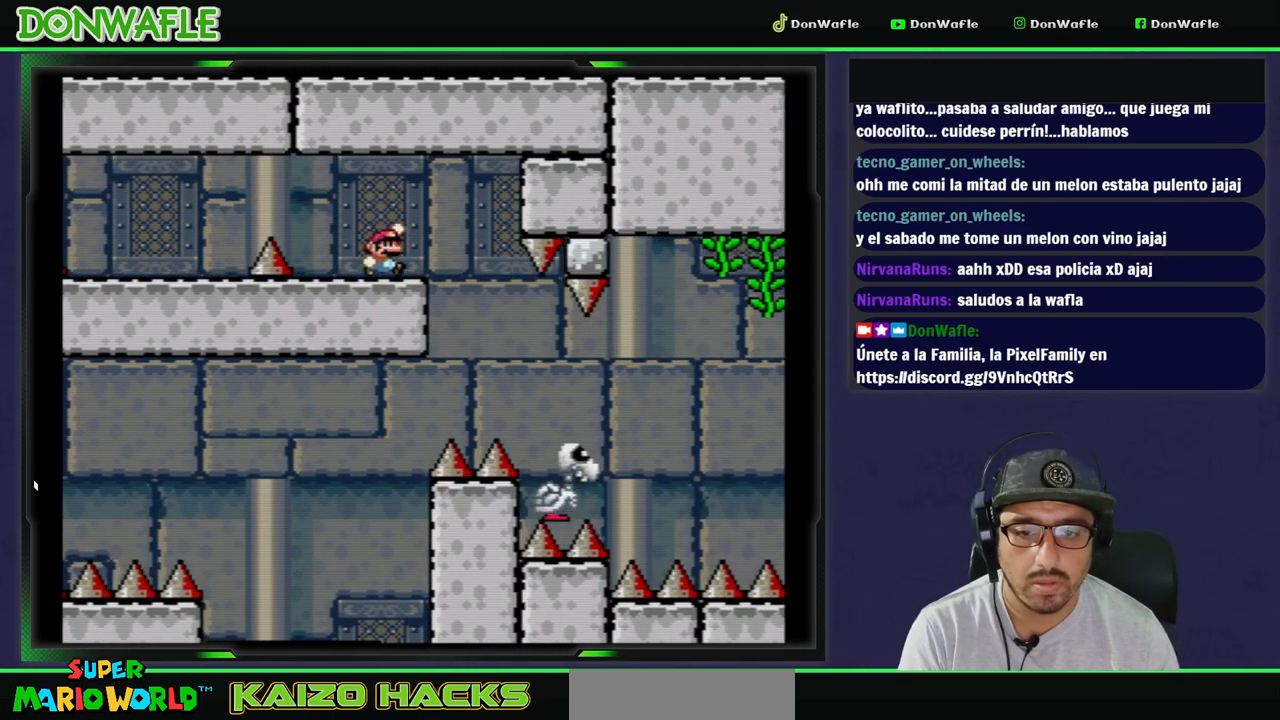
{"buttons": ["B", "Y", "DPAD_RIGHT"], "events": [[133, "B", "up"], [317, "B", "down"]]}
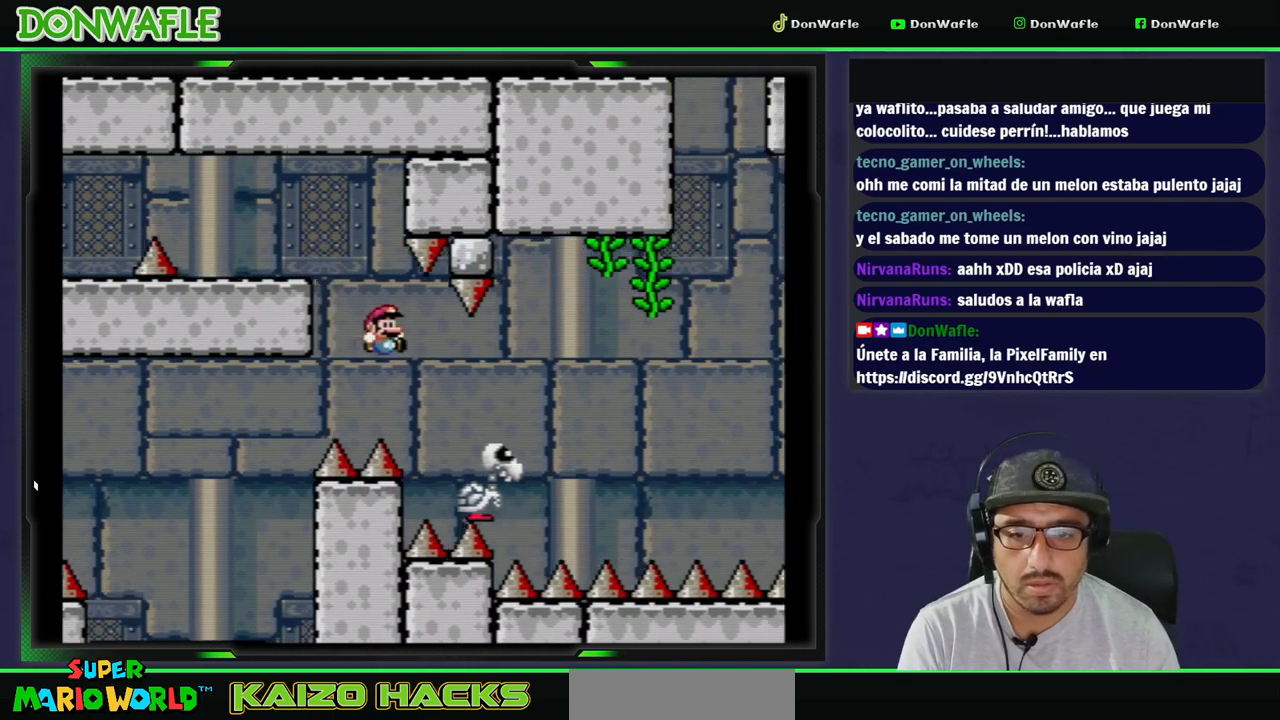
{"buttons": ["B", "Y", "DPAD_RIGHT"], "events": []}
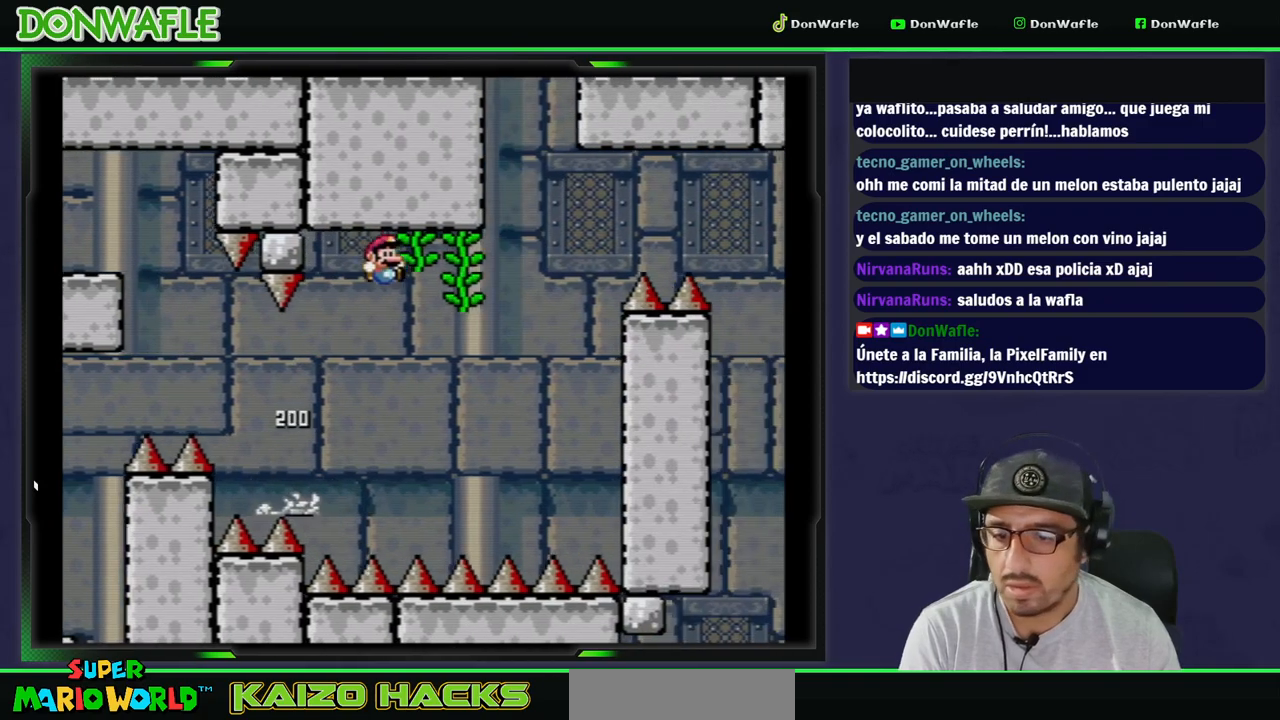
{"buttons": ["Y"], "events": [[67, "DPAD_UP", "down"], [133, "DPAD_RIGHT", "up"], [183, "B", "up"], [233, "DPAD_UP", "up"], [333, "DPAD_RIGHT", "down"], [500, "DPAD_RIGHT", "up"]]}
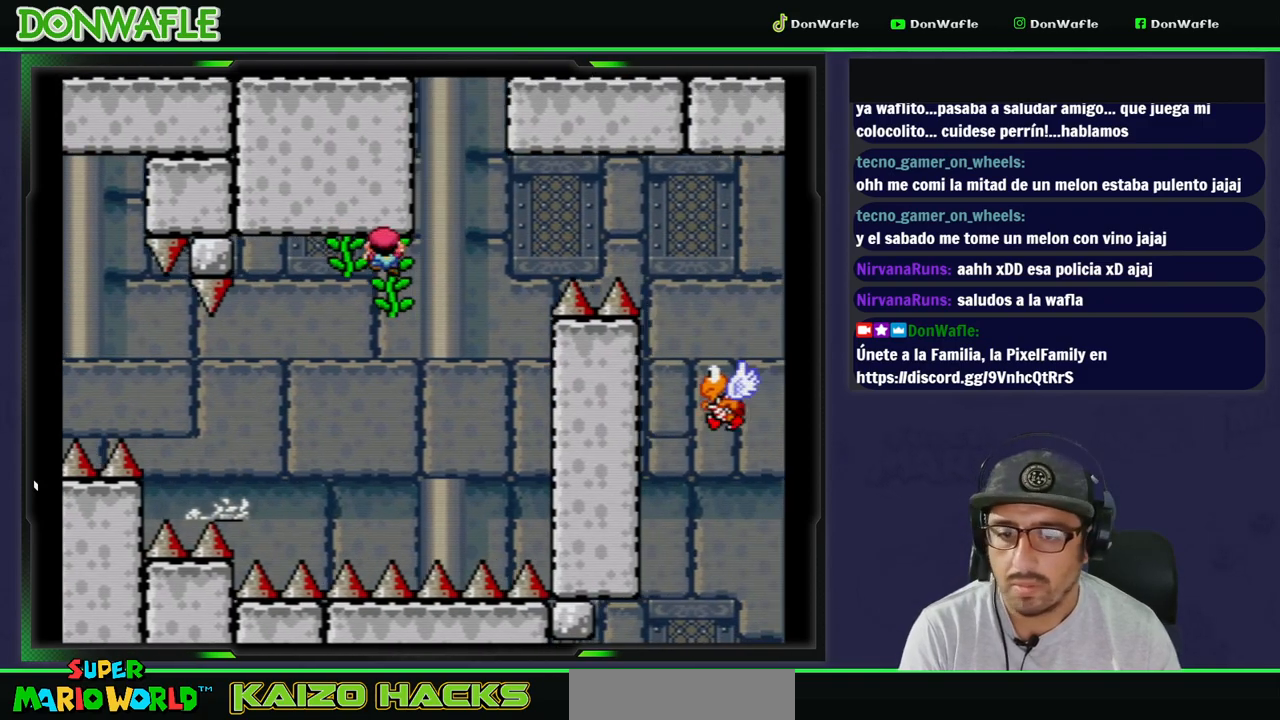
{"buttons": ["Y"], "events": [[67, "DPAD_DOWN", "down"], [283, "DPAD_DOWN", "up"]]}
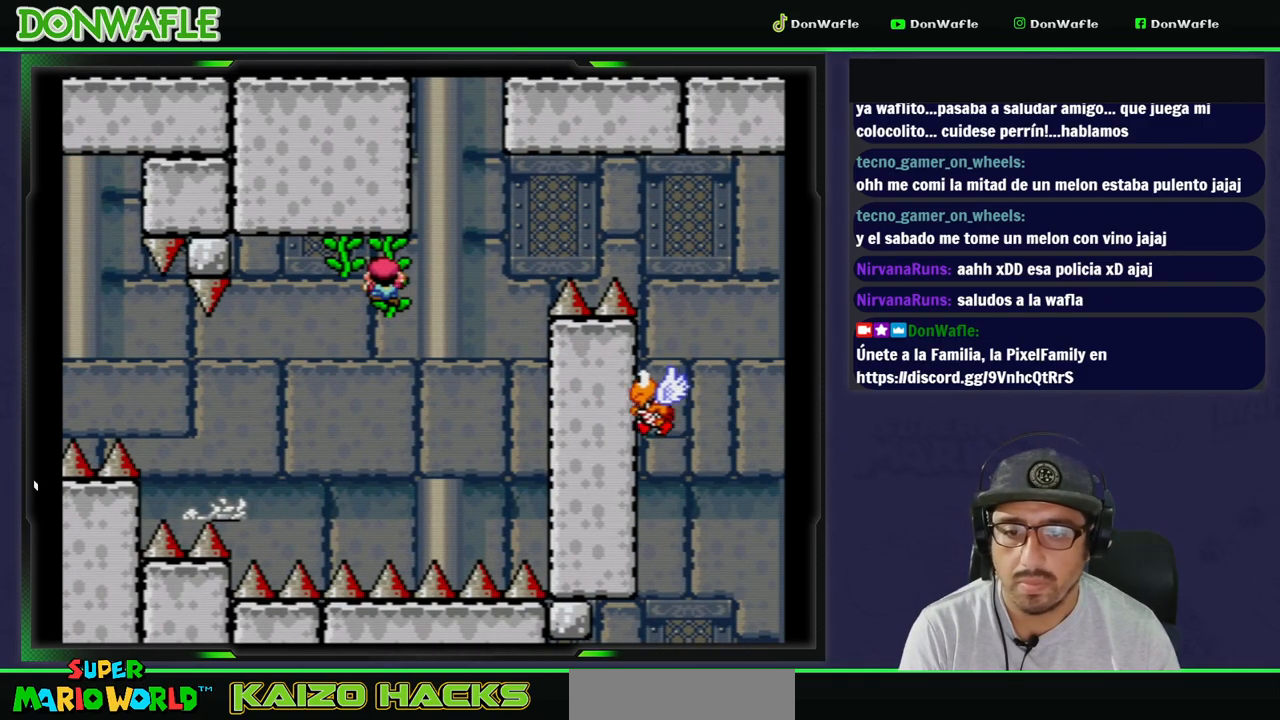
{"buttons": ["Y", "DPAD_RIGHT"], "events": [[67, "DPAD_RIGHT", "down"], [133, "DPAD_RIGHT", "up"], [450, "DPAD_RIGHT", "down"]]}
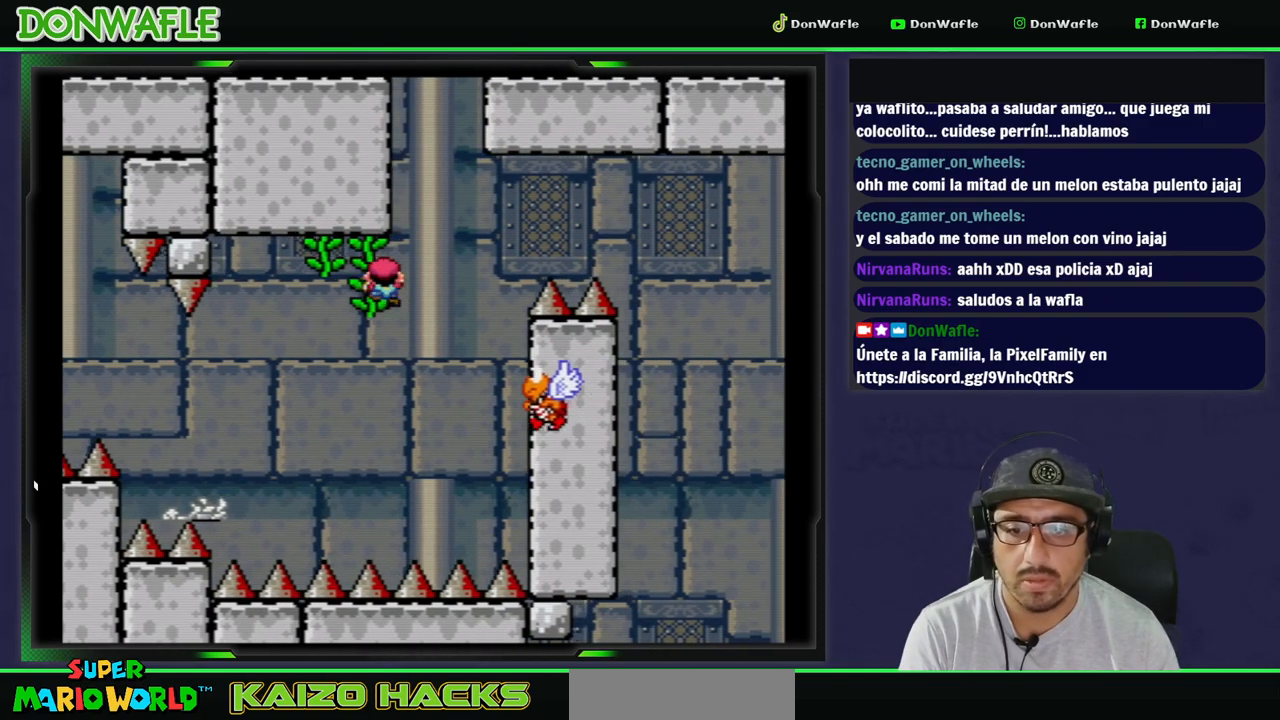
{"buttons": ["B", "Y"], "events": [[50, "B", "down"], [317, "DPAD_RIGHT", "up"], [367, "DPAD_LEFT", "down"], [500, "DPAD_LEFT", "up"]]}
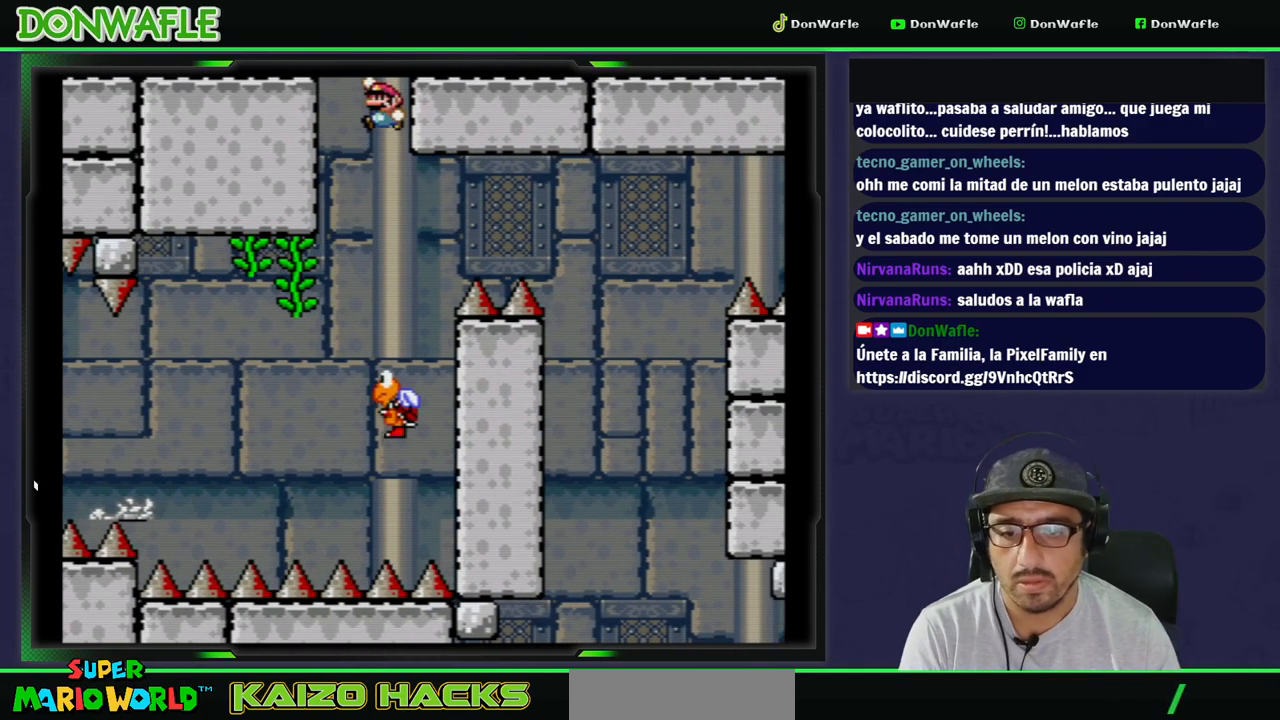
{"buttons": ["B", "Y", "DPAD_RIGHT"], "events": [[133, "B", "up"], [317, "B", "down"], [433, "DPAD_RIGHT", "down"]]}
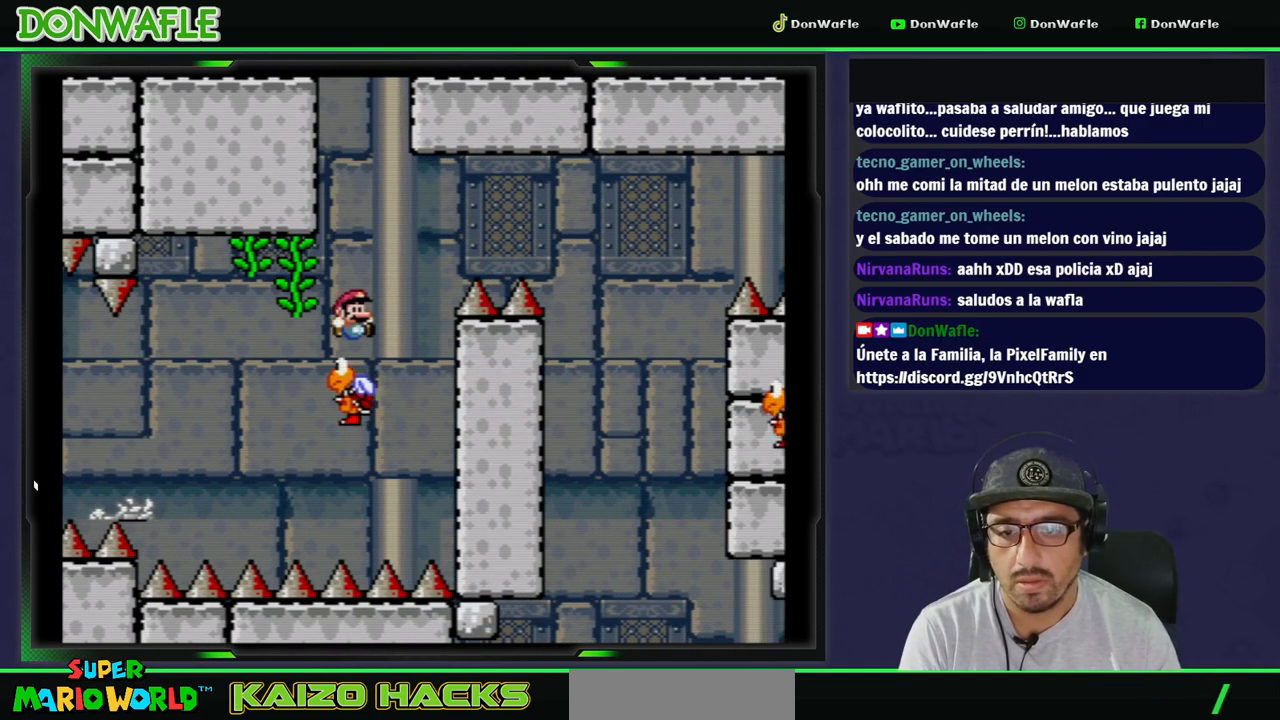
{"buttons": ["B", "Y", "DPAD_RIGHT"], "events": []}
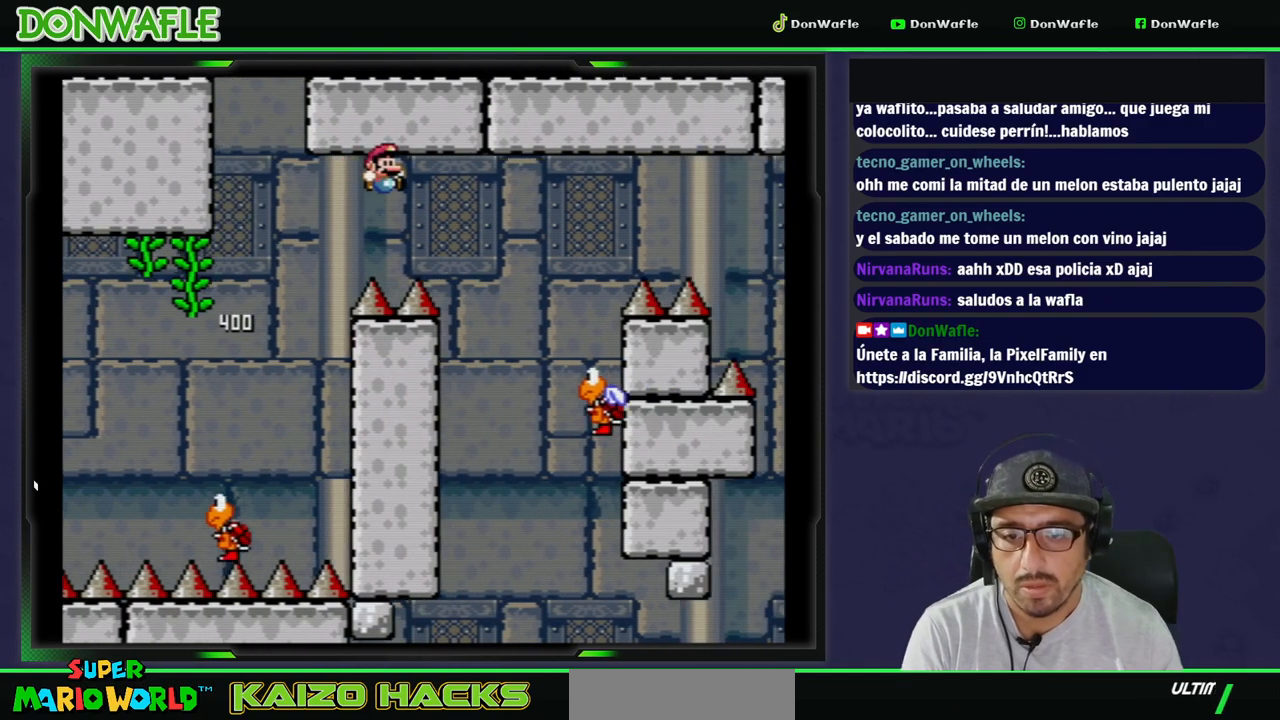
{"buttons": ["B", "Y", "DPAD_LEFT"], "events": [[267, "B", "up"], [267, "DPAD_RIGHT", "up"], [367, "DPAD_LEFT", "down"], [383, "B", "down"]]}